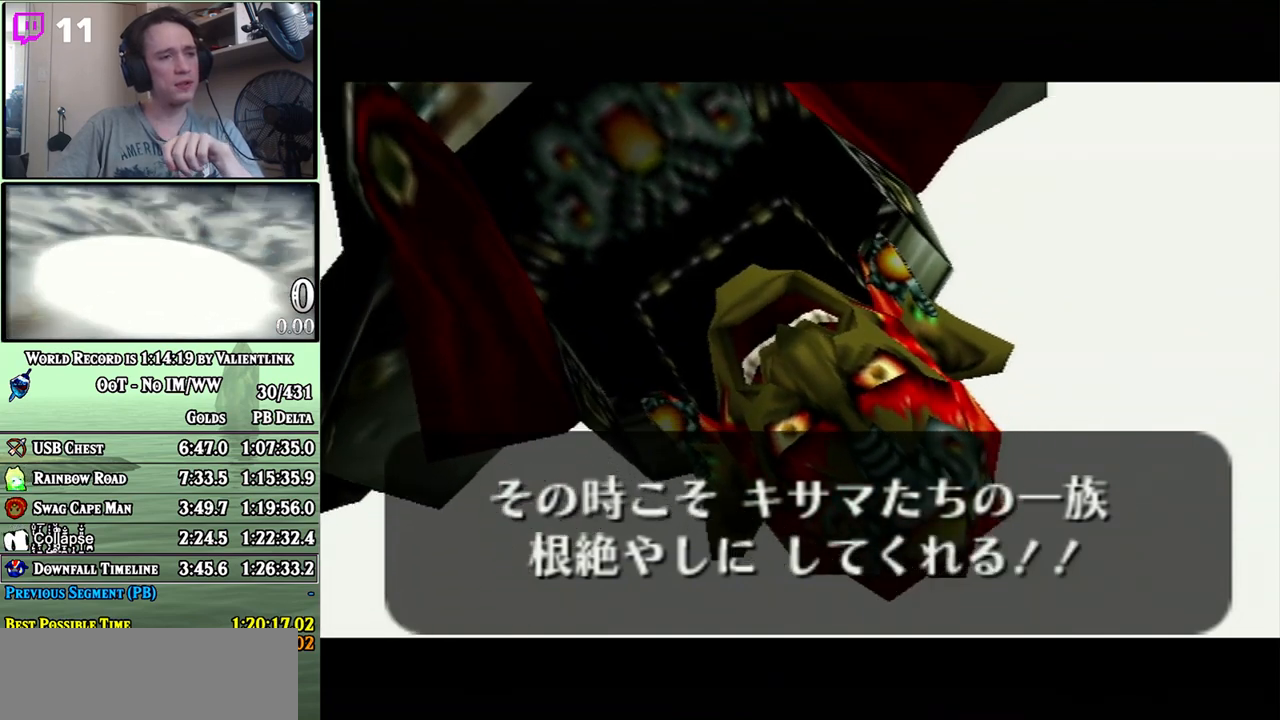
Gameplay with a controller (Nintendo layout); each line is a JSON object with the inputs held at the frame after it. "events" lists button and stick changes between this image and that frame as [ms after this image, input, new state], when the widget could be followed in between. Not read: L3 R3.
{"buttons": [], "left_stick": "center", "right_stick": "center", "events": [[50, "A", "up"], [83, "B", "up"], [150, "A", "down"], [200, "A", "up"], [267, "A", "down"], [333, "A", "up"], [433, "A", "down"], [483, "A", "up"]]}
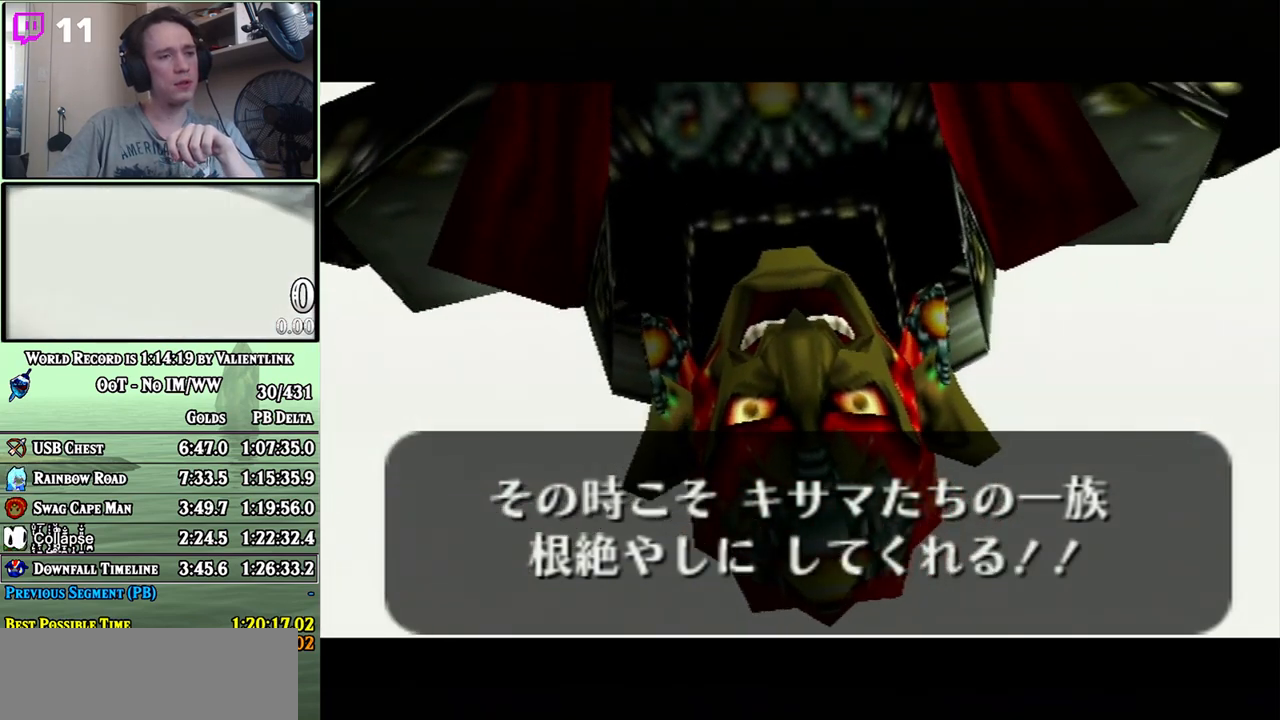
{"buttons": ["A"], "left_stick": "center", "right_stick": "center", "events": [[83, "A", "down"], [117, "A", "up"], [217, "A", "down"], [267, "A", "up"], [367, "A", "down"], [400, "A", "up"], [483, "A", "down"]]}
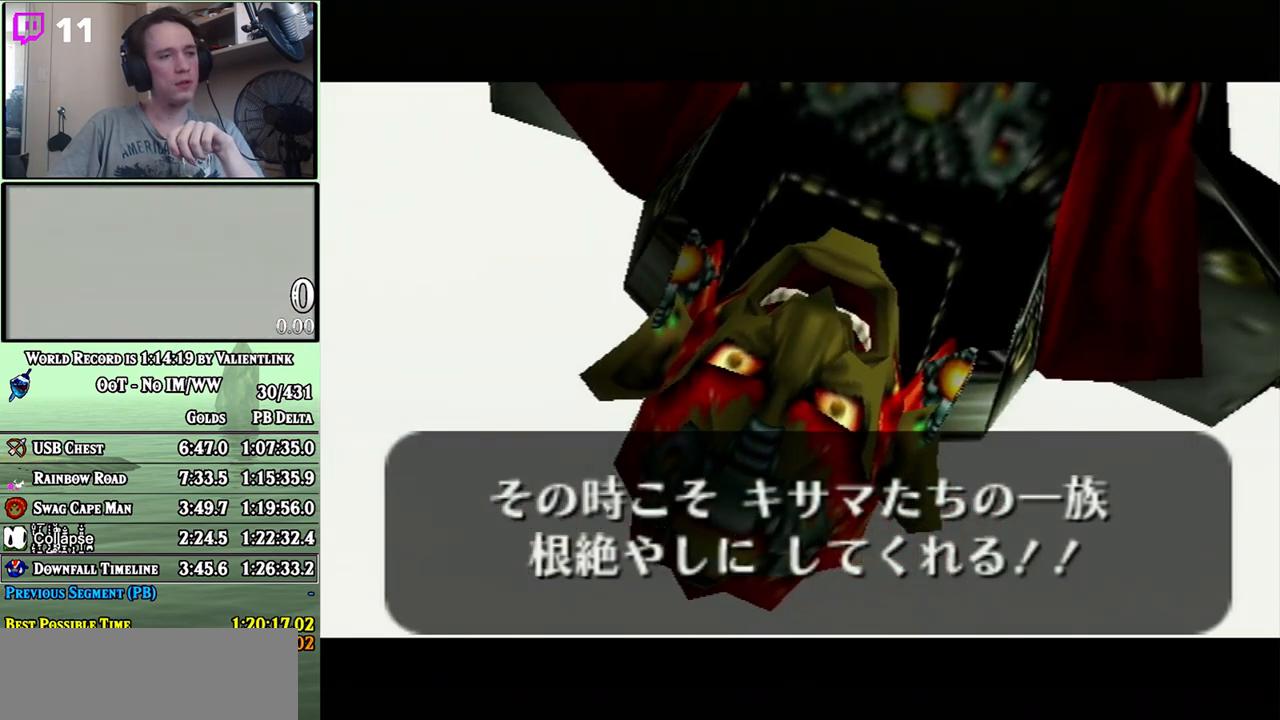
{"buttons": [], "left_stick": "center", "right_stick": "center", "events": [[33, "A", "up"], [150, "A", "down"], [150, "B", "down"], [183, "A", "up"], [200, "B", "up"], [267, "A", "down"], [300, "B", "down"], [333, "A", "up"], [367, "B", "up"], [433, "A", "down"], [483, "A", "up"]]}
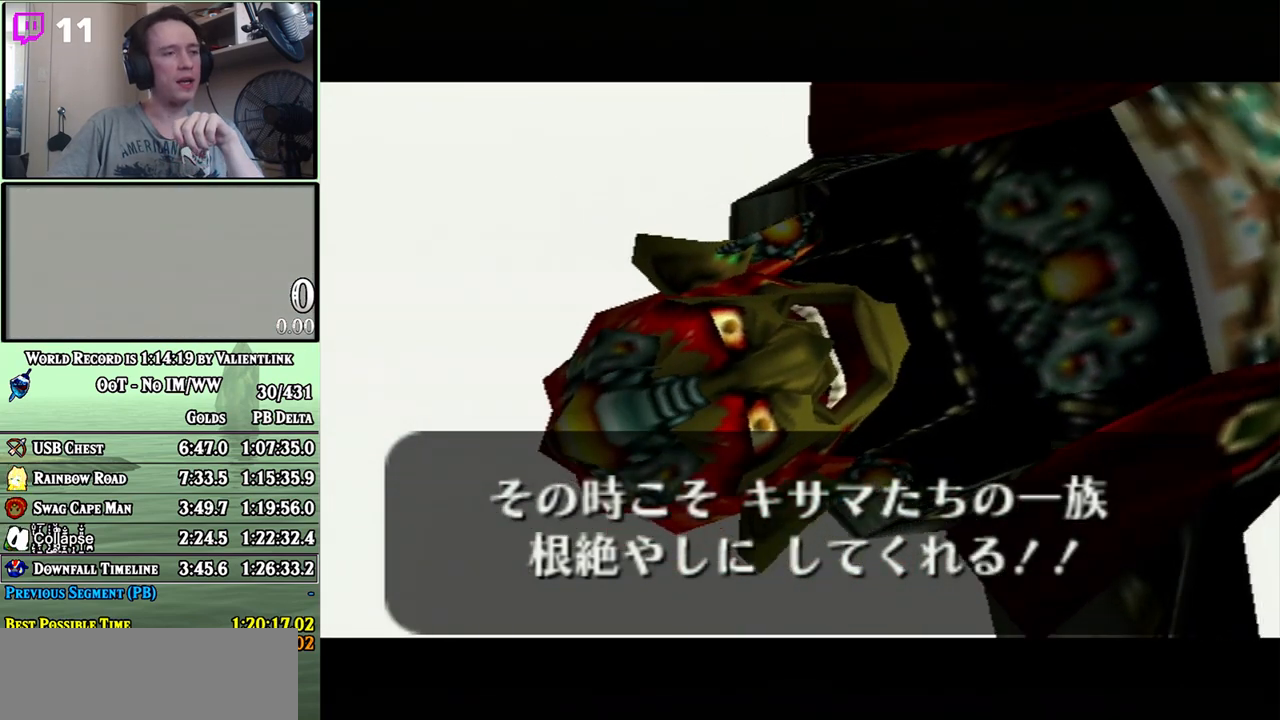
{"buttons": [], "left_stick": "center", "right_stick": "center", "events": [[83, "A", "down"], [150, "A", "up"], [233, "A", "down"], [283, "B", "down"], [300, "A", "up"], [333, "B", "up"], [400, "A", "down"], [467, "A", "up"]]}
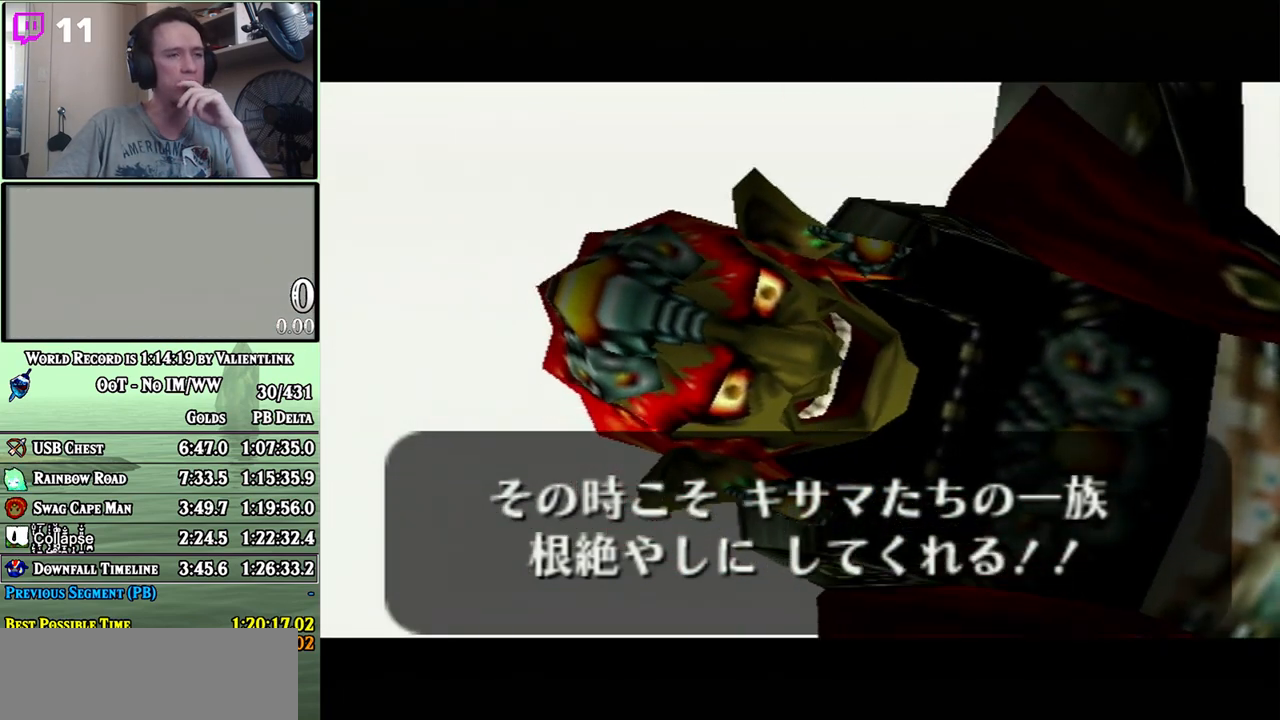
{"buttons": ["A"], "left_stick": "center", "right_stick": "center", "events": [[50, "A", "down"], [50, "B", "down"], [117, "A", "up"], [150, "B", "up"], [217, "A", "down"], [250, "B", "down"], [300, "A", "up"], [300, "B", "up"], [367, "A", "down"], [367, "B", "down"], [400, "A", "up"], [433, "B", "up"], [483, "A", "down"]]}
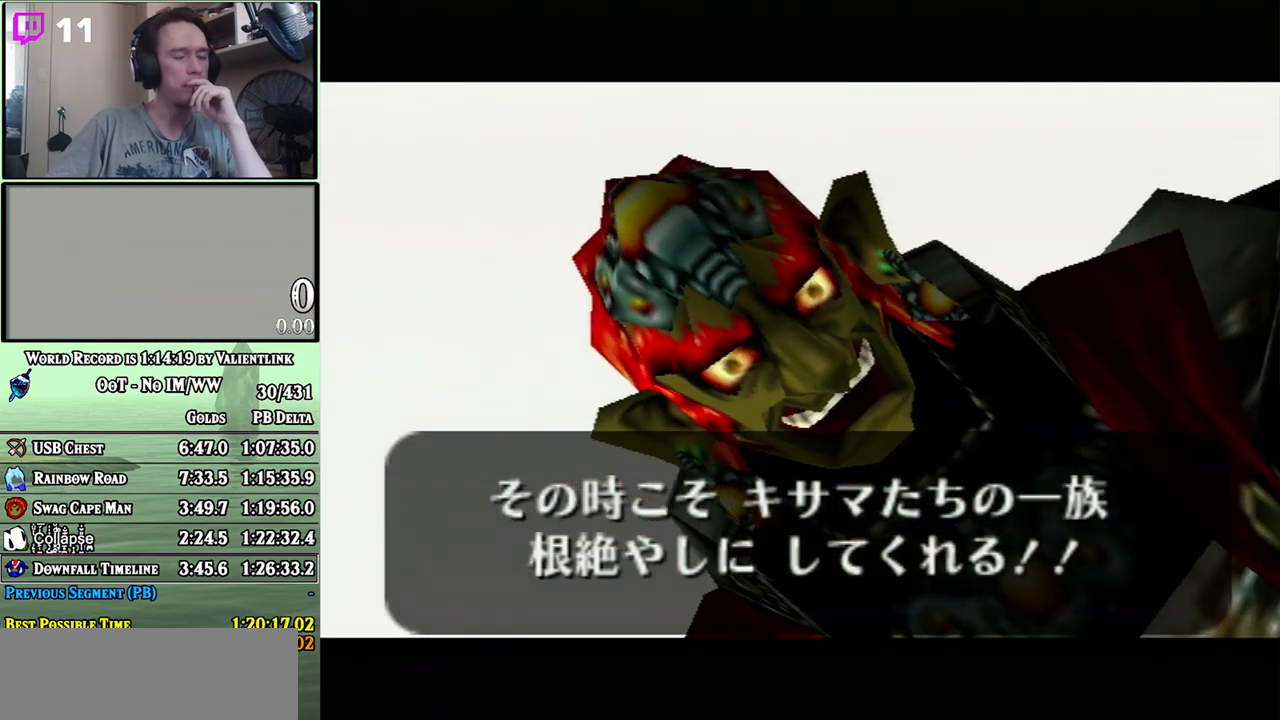
{"buttons": ["A", "B"], "left_stick": "center", "right_stick": "center", "events": [[50, "B", "down"], [83, "A", "up"], [117, "B", "up"], [183, "A", "down"], [217, "B", "down"], [233, "A", "up"], [267, "B", "up"], [333, "A", "down"], [333, "B", "down"], [400, "A", "up"], [433, "B", "up"], [450, "A", "down"], [483, "B", "down"]]}
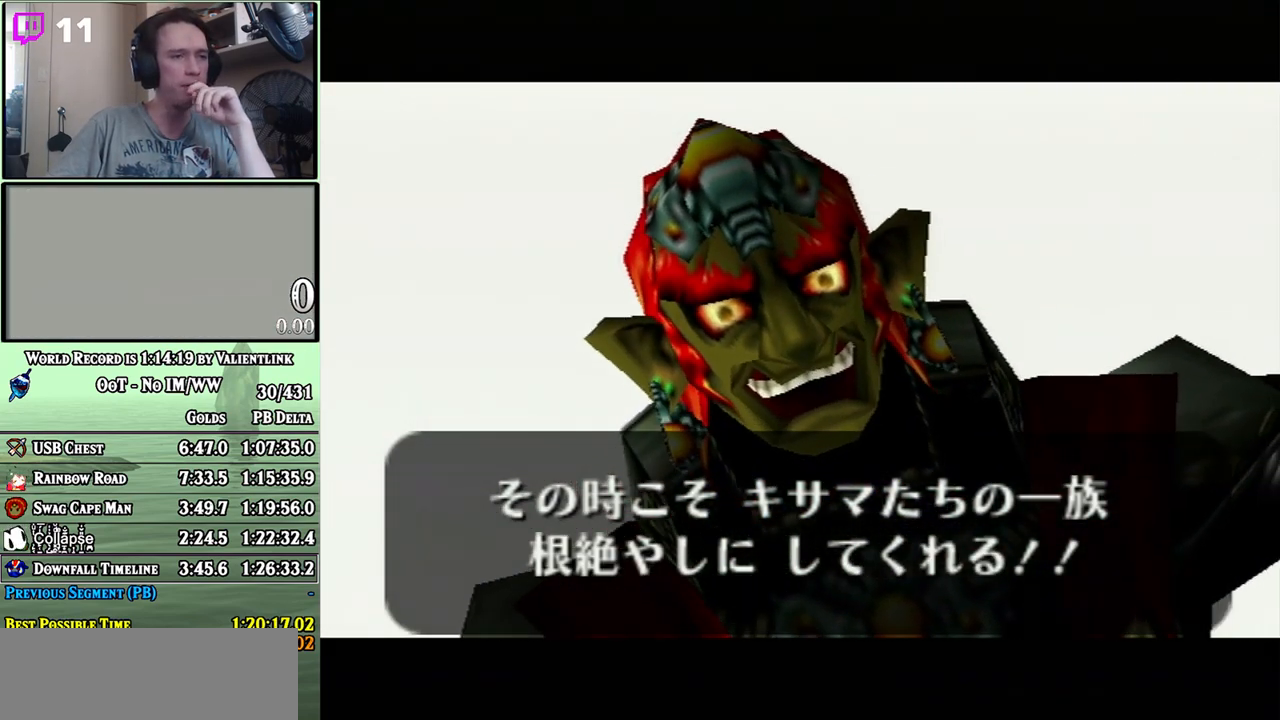
{"buttons": [], "left_stick": "center", "right_stick": "center", "events": [[50, "A", "up"], [50, "B", "up"], [117, "A", "down"], [150, "B", "down"], [217, "A", "up"], [217, "B", "up"], [283, "A", "down"], [300, "B", "down"], [333, "A", "up"], [367, "B", "up"], [400, "A", "down"], [483, "A", "up"]]}
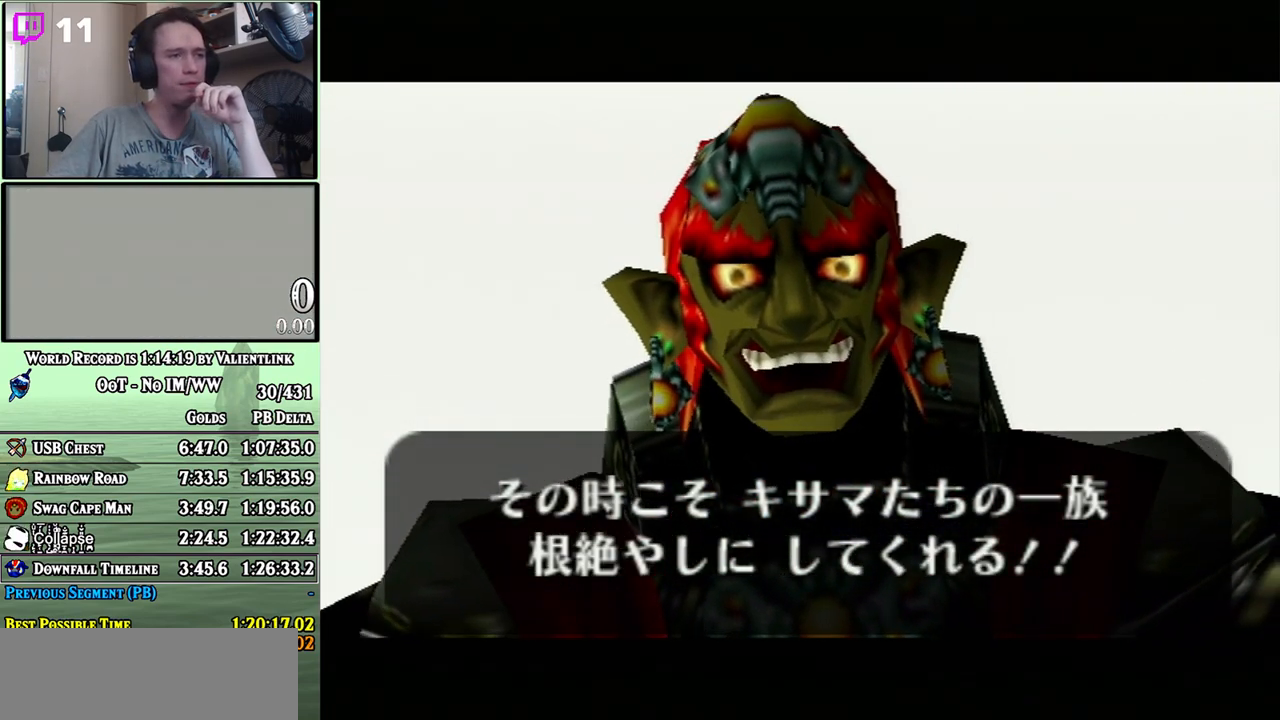
{"buttons": [], "left_stick": "center", "right_stick": "center", "events": [[83, "A", "down"], [83, "B", "down"], [117, "A", "up"], [150, "B", "up"], [217, "A", "down"], [267, "B", "down"], [317, "A", "up"], [317, "B", "up"], [367, "A", "down"], [467, "A", "up"]]}
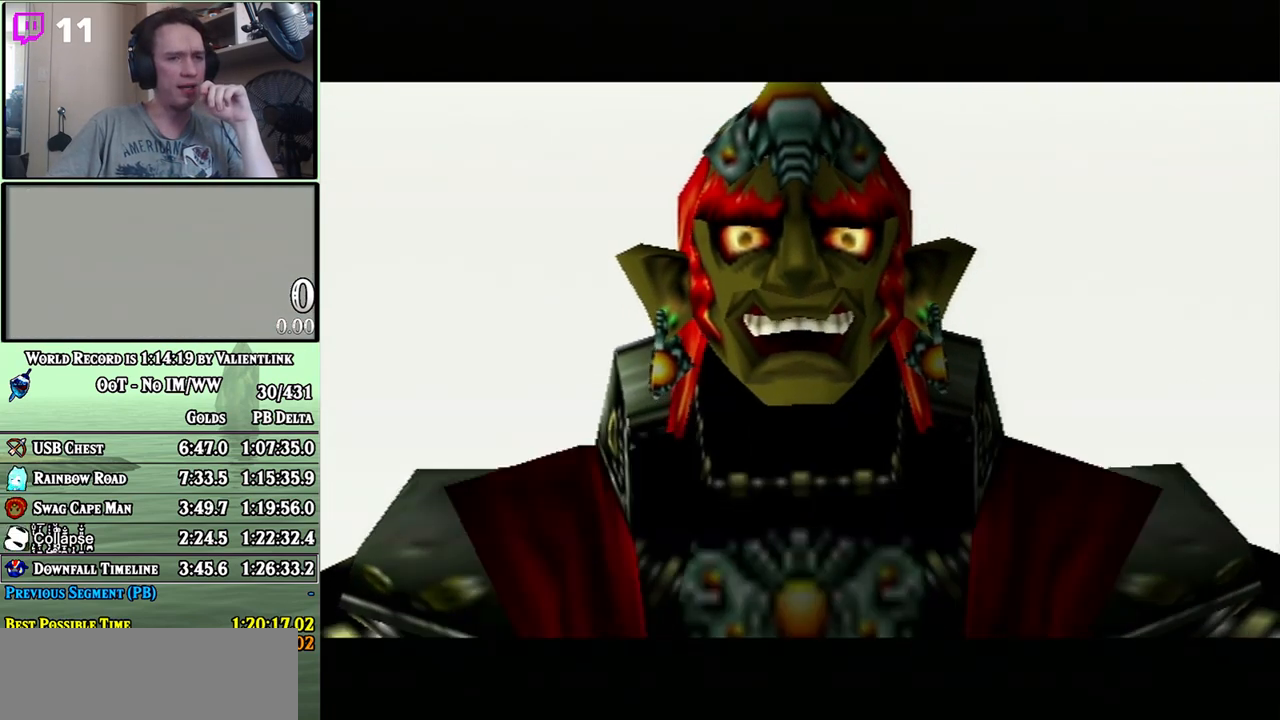
{"buttons": [], "left_stick": "center", "right_stick": "center", "events": [[50, "A", "down"], [83, "B", "down"], [117, "A", "up"], [150, "B", "up"], [217, "A", "down"], [217, "B", "down"], [300, "A", "up"], [300, "B", "up"], [400, "B", "down"], [450, "B", "up"]]}
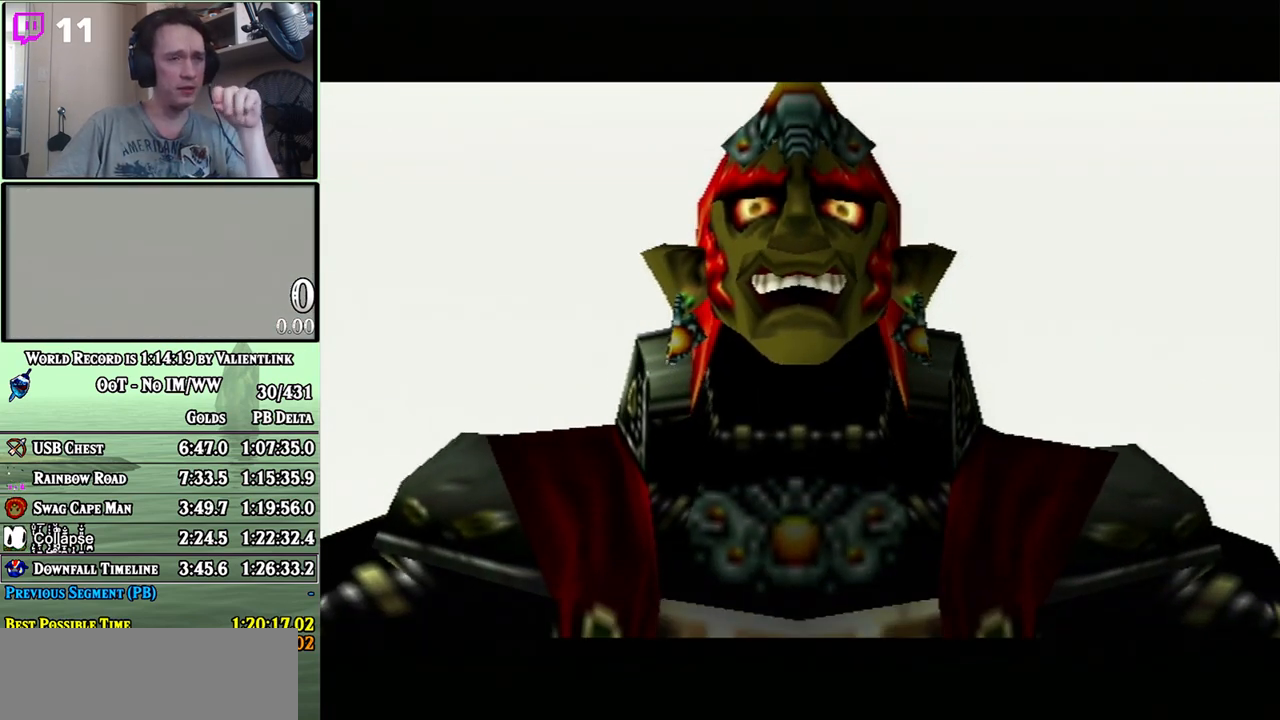
{"buttons": ["A"], "left_stick": "center", "right_stick": "center", "events": [[50, "A", "down"], [50, "B", "down"], [117, "A", "up"], [117, "B", "up"], [200, "A", "down"], [200, "B", "down"], [267, "A", "up"], [267, "B", "up"], [367, "A", "down"], [367, "B", "down"], [400, "A", "up"], [433, "B", "up"], [450, "A", "down"]]}
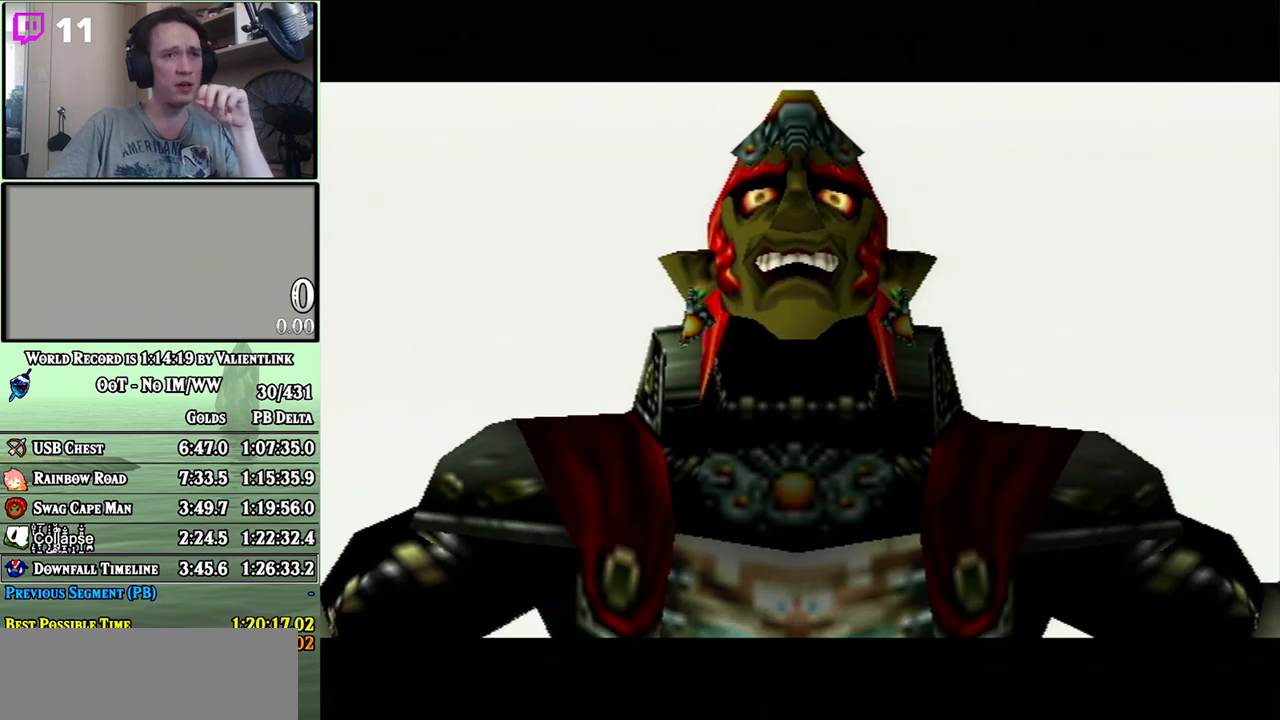
{"buttons": [], "left_stick": "center", "right_stick": "center", "events": [[17, "A", "up"], [17, "B", "down"], [83, "B", "up"], [117, "A", "down"], [150, "B", "down"], [217, "A", "up"], [217, "B", "up"], [267, "A", "down"], [300, "B", "down"], [367, "A", "up"], [367, "B", "up"], [400, "A", "down"], [433, "B", "down"], [500, "A", "up"], [500, "B", "up"]]}
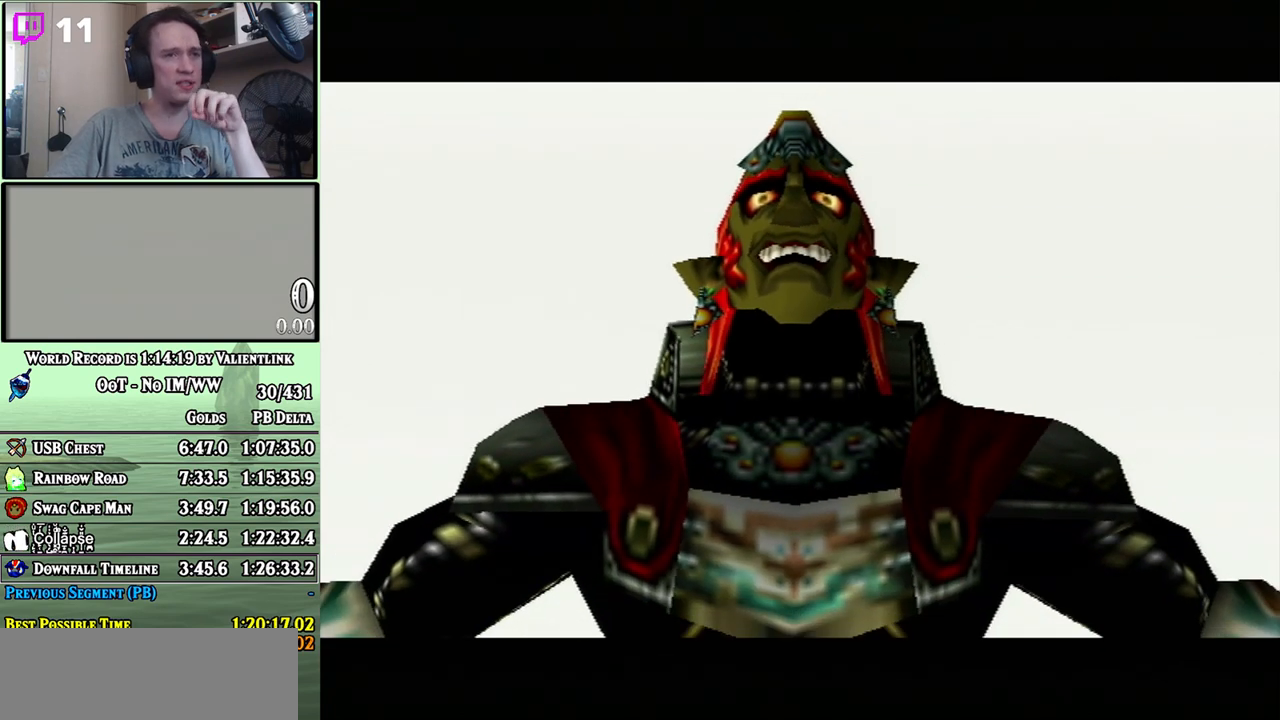
{"buttons": ["A"], "left_stick": "center", "right_stick": "center", "events": [[83, "A", "down"], [83, "B", "down"], [150, "A", "up"], [150, "B", "up"], [217, "A", "down"], [300, "A", "up"], [367, "A", "down"], [433, "A", "up"], [500, "A", "down"]]}
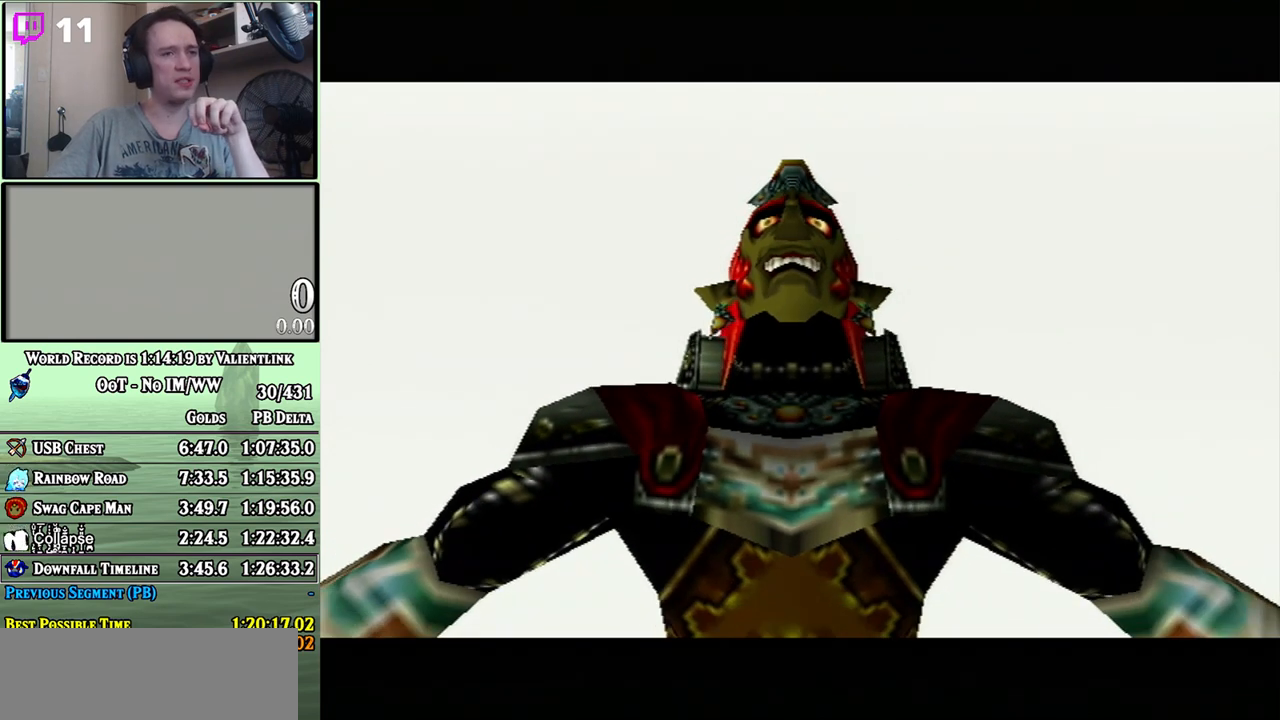
{"buttons": ["A", "B"], "left_stick": "center", "right_stick": "center", "events": [[83, "A", "up"], [150, "A", "down"], [250, "A", "up"], [300, "A", "down"], [333, "B", "down"], [400, "A", "up"], [400, "B", "up"], [467, "A", "down"], [483, "B", "down"]]}
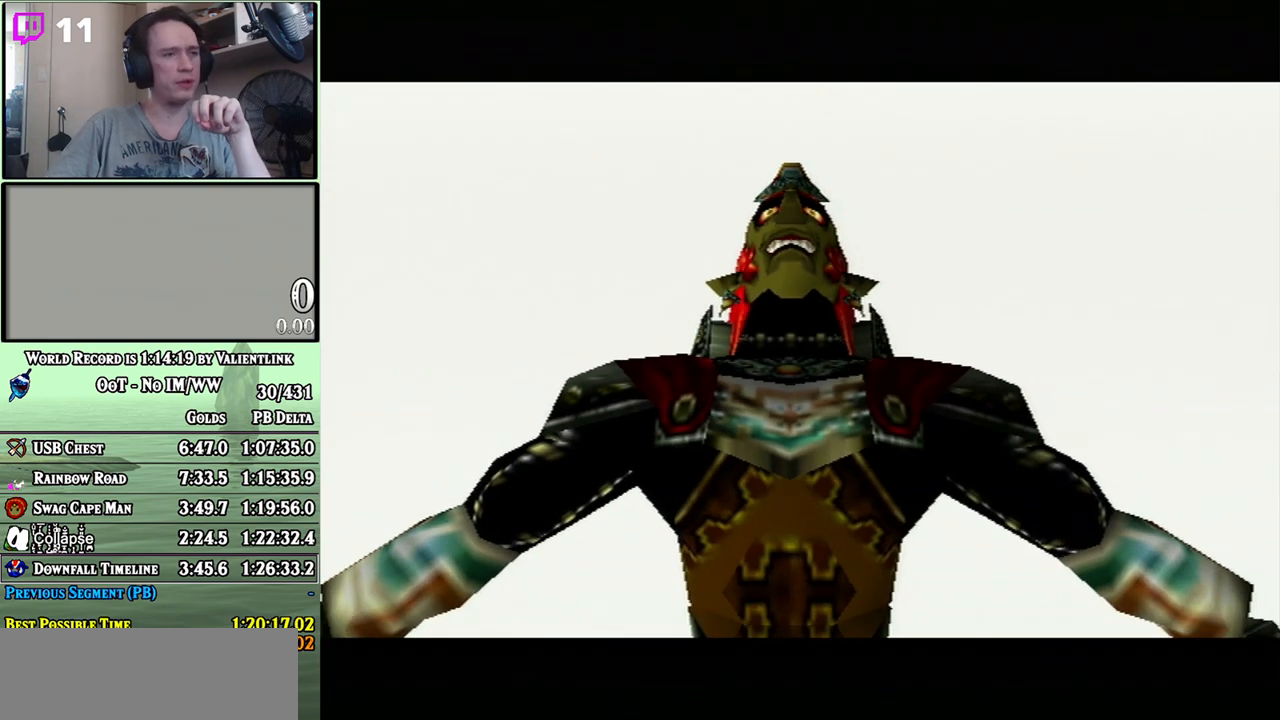
{"buttons": [], "left_stick": "center", "right_stick": "center", "events": [[50, "A", "up"], [50, "B", "up"], [117, "A", "down"], [183, "A", "up"], [250, "A", "down"], [333, "A", "up"], [400, "A", "down"], [433, "B", "down"], [500, "A", "up"], [500, "B", "up"]]}
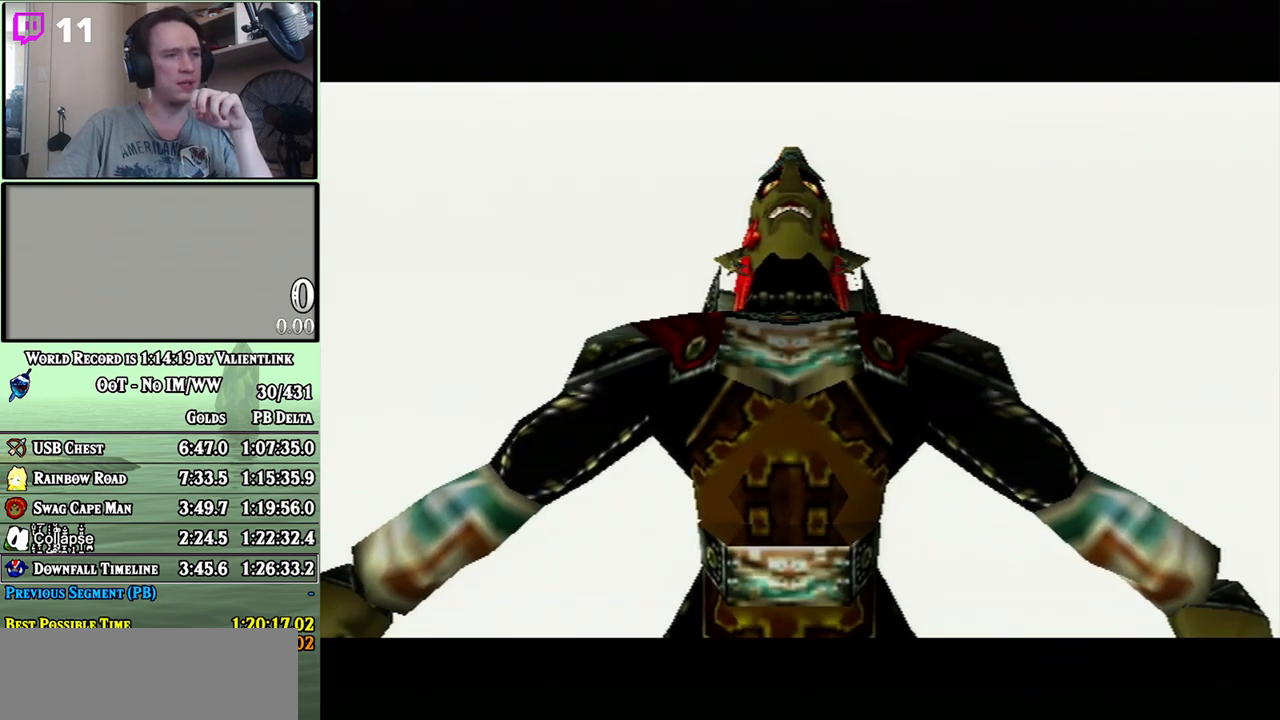
{"buttons": [], "left_stick": "center", "right_stick": "center", "events": [[50, "A", "down"], [83, "B", "down"], [117, "A", "up"], [150, "B", "up"], [217, "A", "down"], [267, "B", "down"], [317, "A", "up"], [317, "B", "up"], [367, "A", "down"], [400, "B", "down"], [433, "A", "up"], [467, "B", "up"]]}
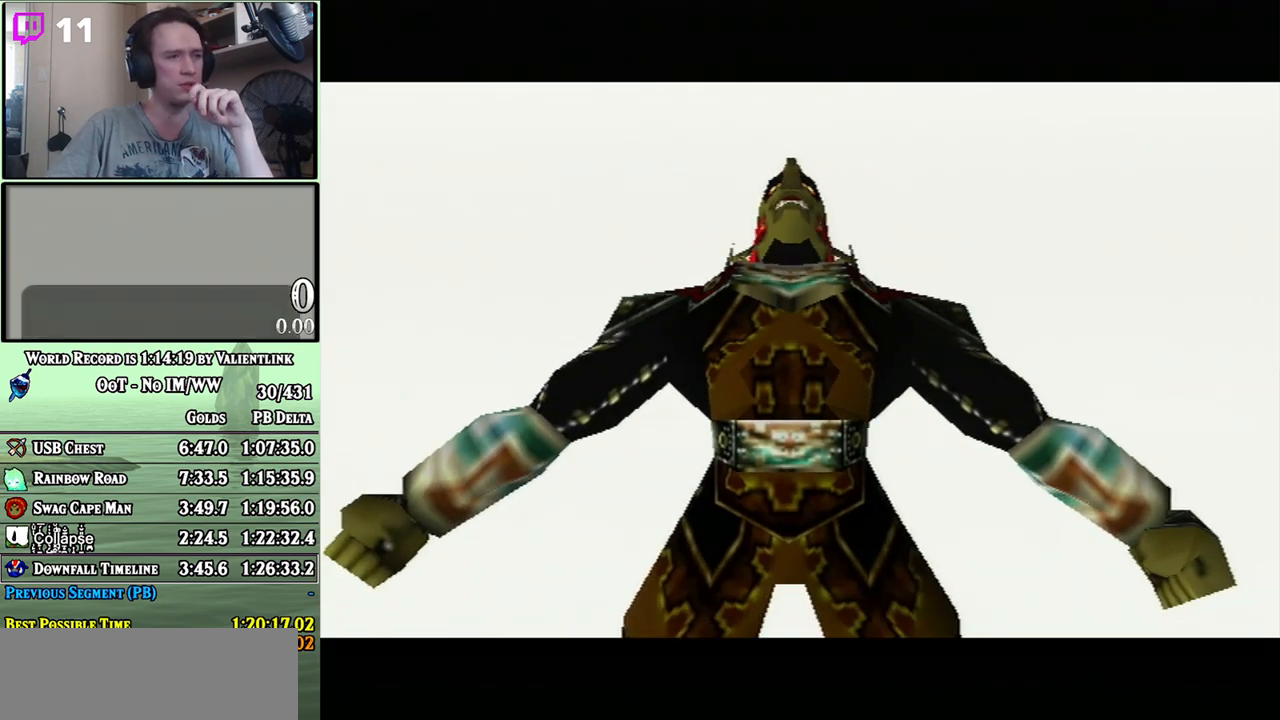
{"buttons": ["A"], "left_stick": "center", "right_stick": "center", "events": [[17, "A", "down"], [50, "B", "down"], [117, "A", "up"], [117, "B", "up"], [183, "A", "down"], [217, "B", "down"], [283, "A", "up"], [283, "B", "up"], [333, "A", "down"], [400, "A", "up"], [467, "A", "down"]]}
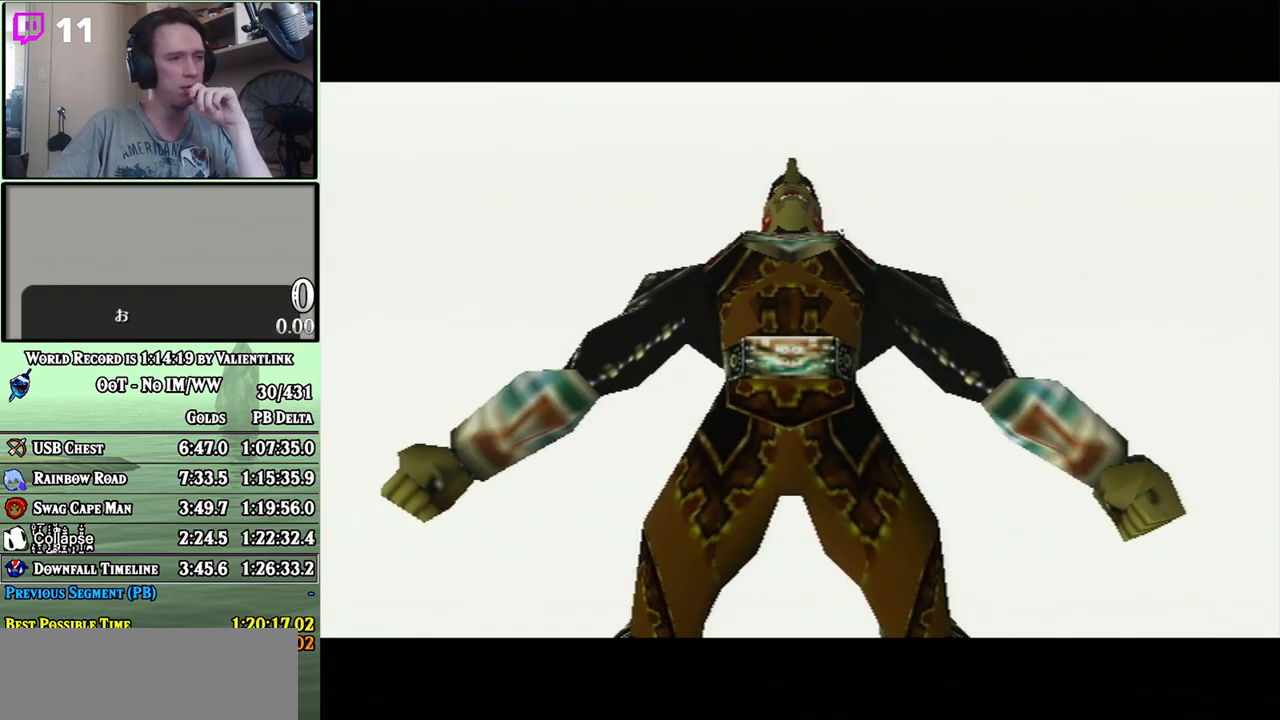
{"buttons": [], "left_stick": "center", "right_stick": "center", "events": [[50, "A", "up"], [83, "A", "down"], [150, "B", "down"], [217, "A", "up"], [217, "B", "up"], [267, "A", "down"], [333, "A", "up"], [400, "A", "down"], [483, "A", "up"]]}
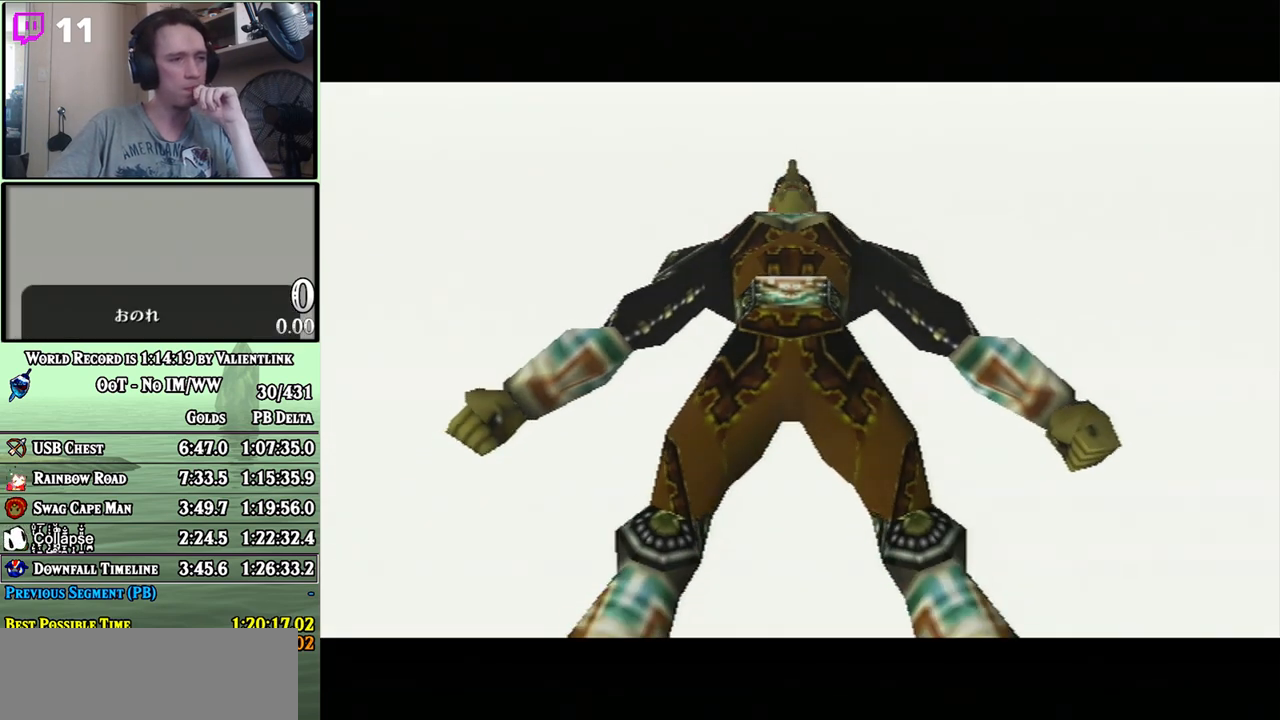
{"buttons": [], "left_stick": "center", "right_stick": "center", "events": [[50, "A", "down"], [83, "B", "down"], [150, "A", "up"], [150, "B", "up"], [233, "A", "down"], [233, "B", "down"], [300, "A", "up"], [300, "B", "up"], [400, "A", "down"], [400, "B", "down"], [467, "A", "up"], [467, "B", "up"]]}
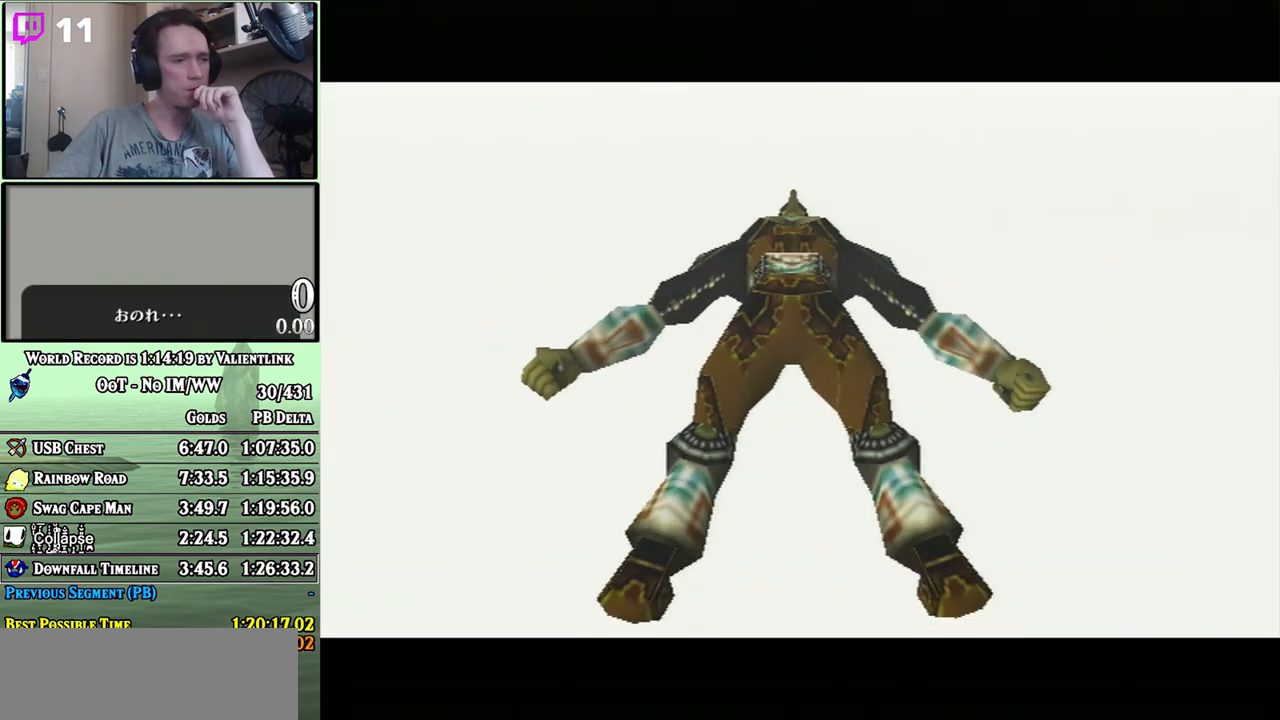
{"buttons": ["A", "B"], "left_stick": "center", "right_stick": "center", "events": [[17, "A", "down"], [83, "A", "up"], [183, "A", "down"], [200, "B", "down"], [233, "A", "up"], [267, "B", "up"], [333, "A", "down"], [367, "A", "up"], [483, "A", "down"], [483, "B", "down"]]}
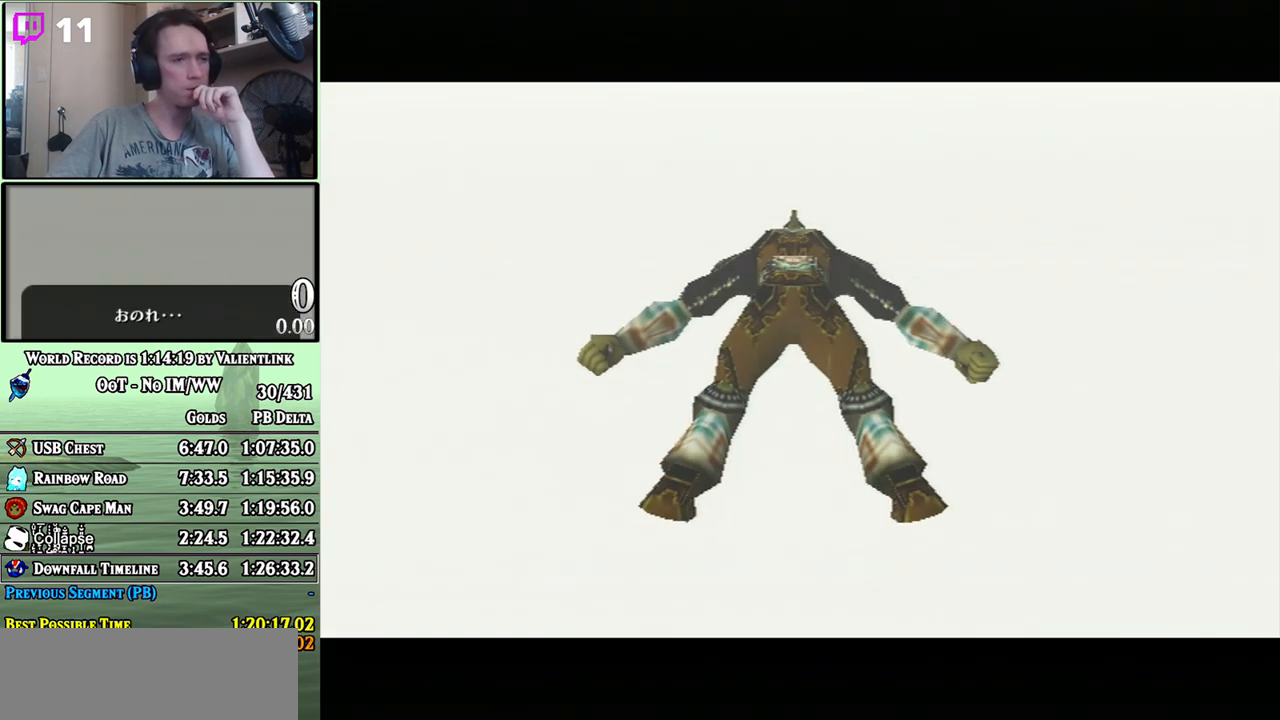
{"buttons": [], "left_stick": "center", "right_stick": "center", "events": [[17, "A", "up"], [50, "B", "up"], [117, "A", "down"], [183, "A", "up"], [267, "A", "down"], [333, "A", "up"], [400, "A", "down"], [483, "A", "up"]]}
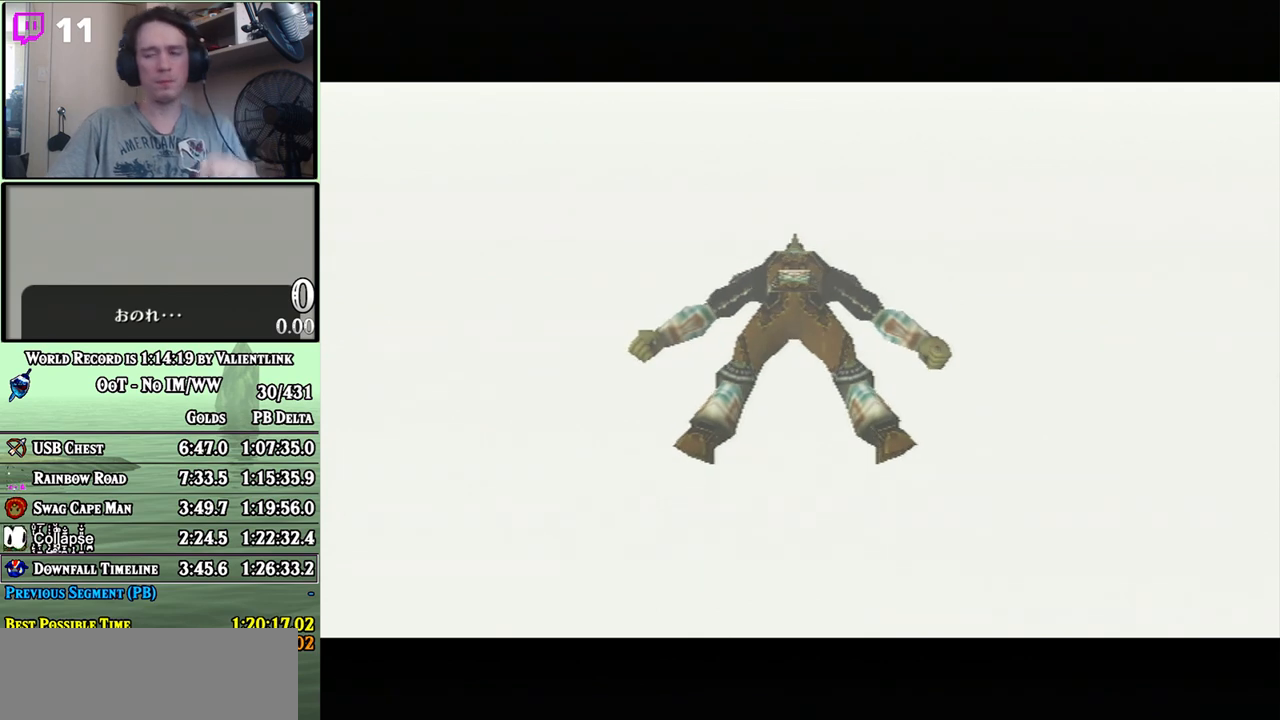
{"buttons": [], "left_stick": "center", "right_stick": "center", "events": [[33, "A", "down"], [117, "A", "up"], [150, "A", "down"], [183, "B", "down"], [233, "A", "up"], [233, "B", "up"], [267, "A", "down"], [300, "B", "down"], [367, "A", "up"], [367, "B", "up"], [433, "A", "down"], [433, "B", "down"], [500, "A", "up"], [500, "B", "up"]]}
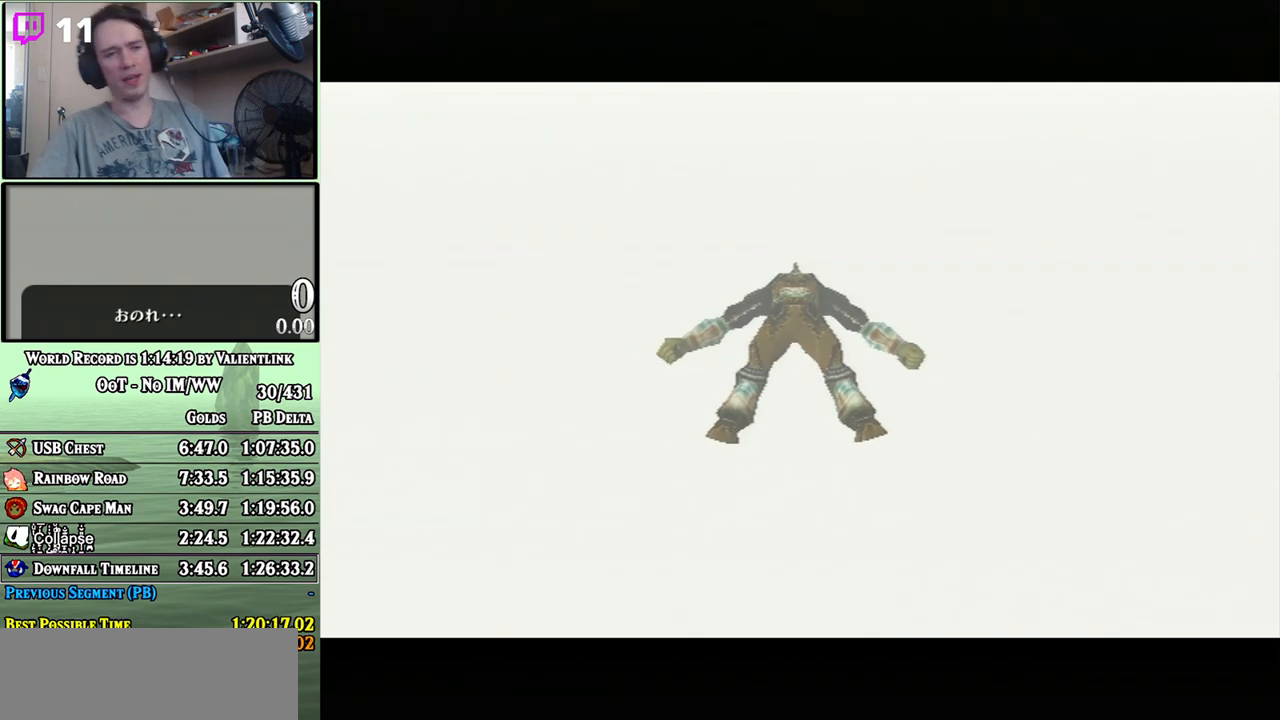
{"buttons": [], "left_stick": "center", "right_stick": "center", "events": [[367, "A", "down"], [467, "A", "up"]]}
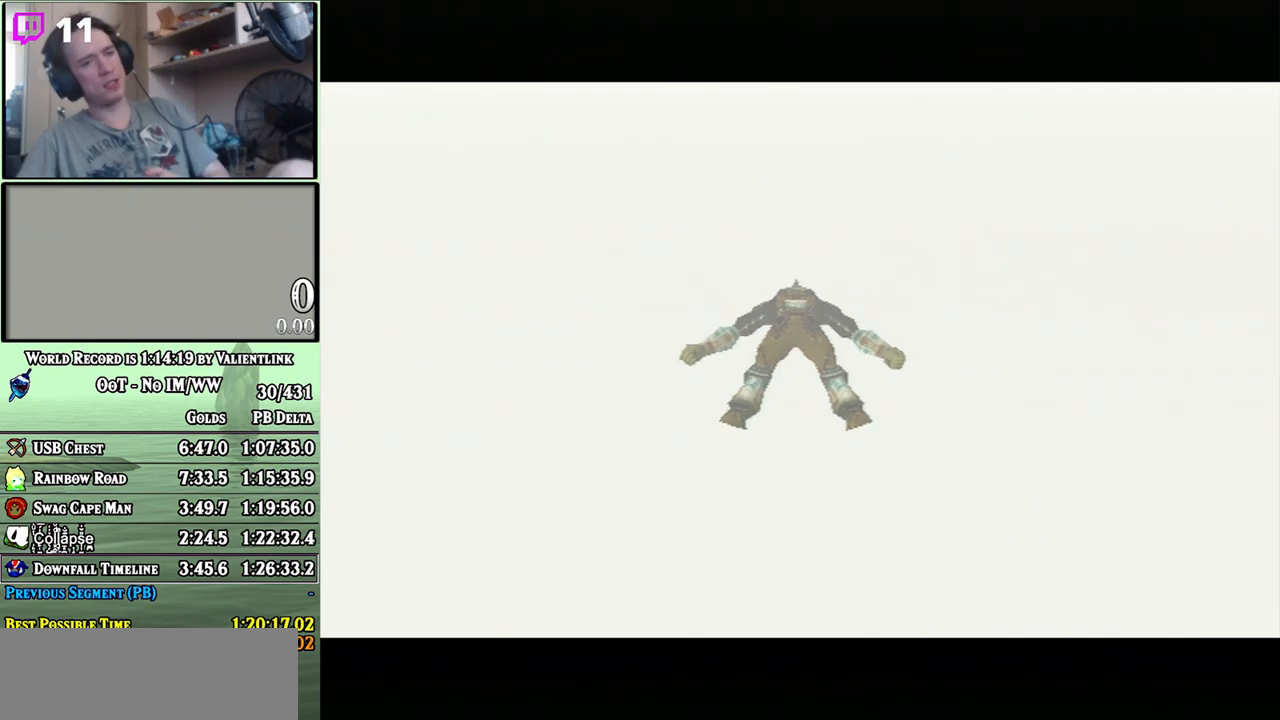
{"buttons": [], "left_stick": "center", "right_stick": "center", "events": [[17, "A", "down"], [500, "A", "up"]]}
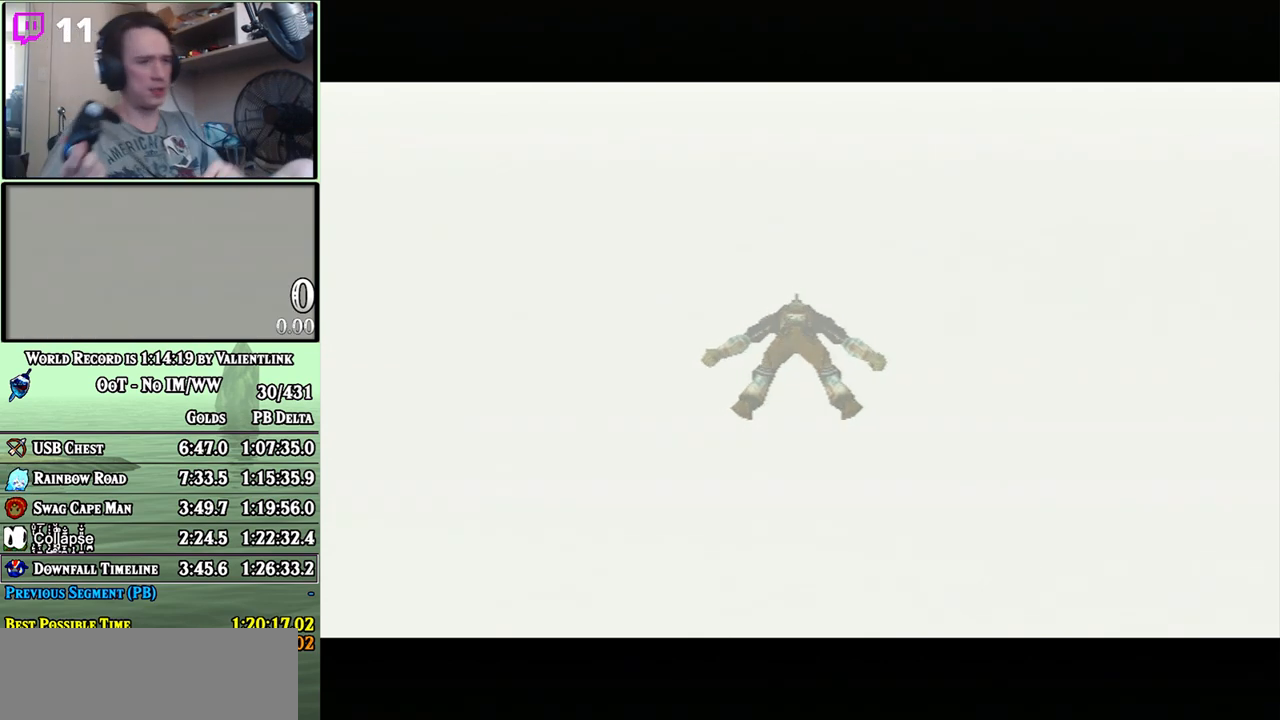
{"buttons": ["A", "B"], "left_stick": "center", "right_stick": "center", "events": [[17, "A", "down"], [17, "B", "down"], [83, "A", "up"], [83, "B", "up"], [183, "A", "down"], [183, "B", "down"], [233, "A", "up"], [233, "B", "up"], [300, "A", "down"], [300, "B", "down"], [367, "B", "up"], [400, "A", "up"], [467, "A", "down"], [467, "B", "down"]]}
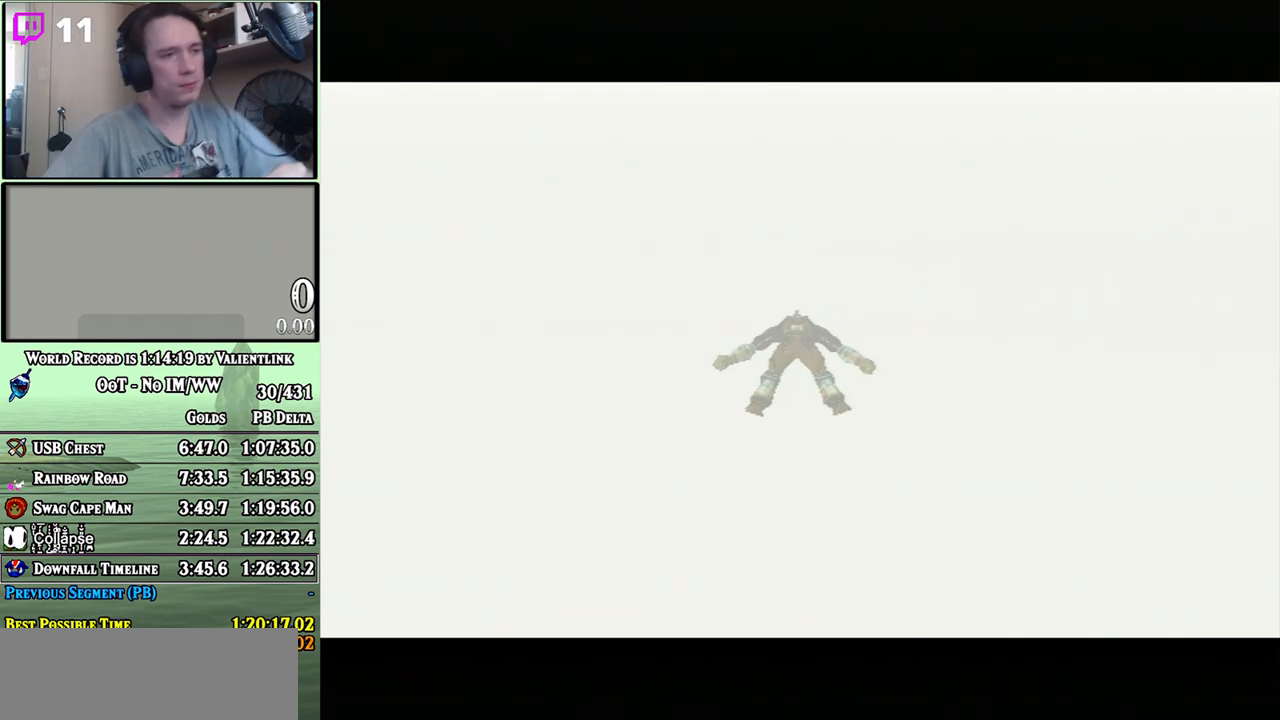
{"buttons": [], "left_stick": "center", "right_stick": "center", "events": [[17, "A", "up"], [17, "B", "up"], [83, "A", "down"], [183, "A", "up"], [200, "A", "down"], [233, "B", "down"], [300, "A", "up"], [300, "B", "up"], [400, "A", "down"], [433, "A", "up"]]}